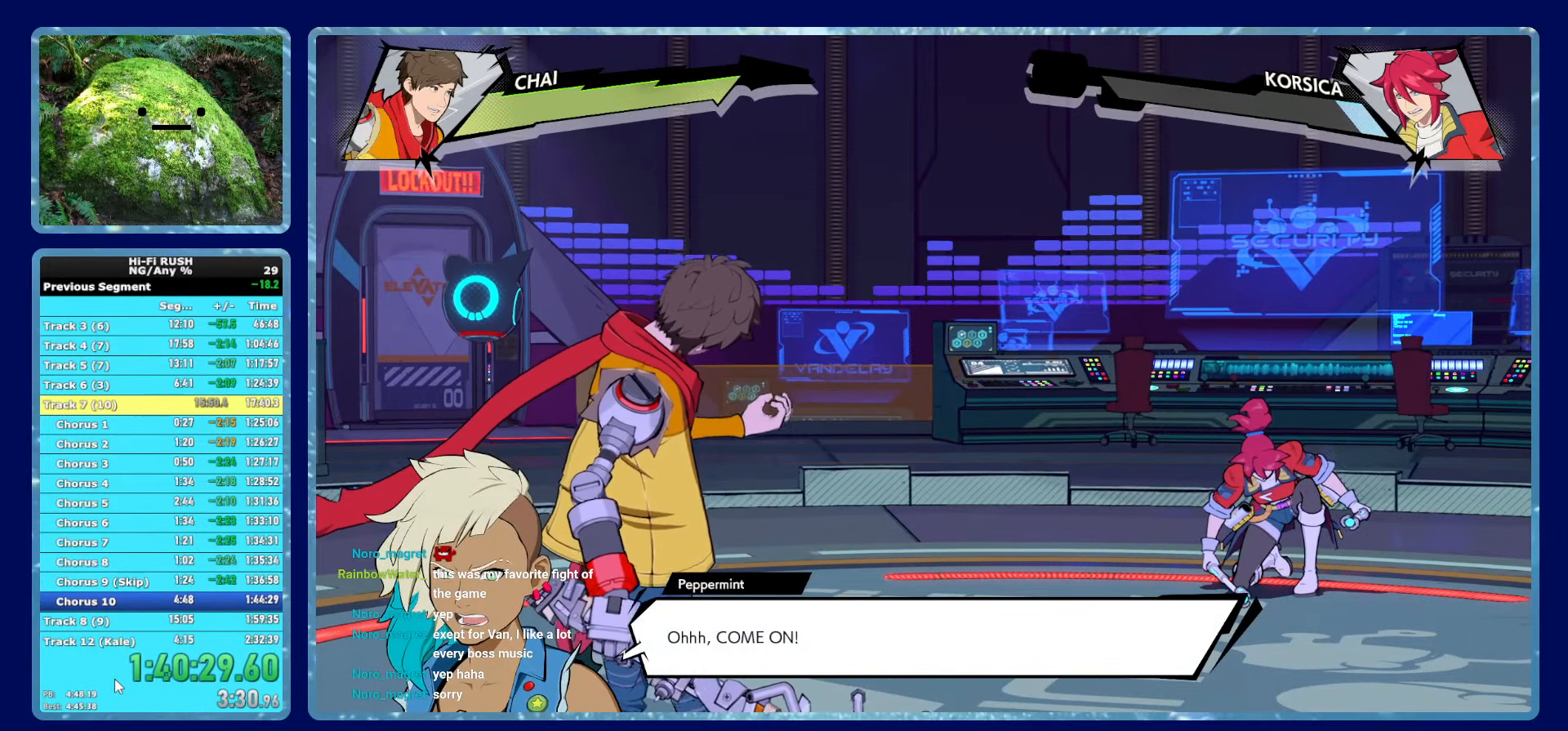
Gameplay with a controller (Xbox layout); each line is a JSON object with the inputs held at the frame after it. "events" lists button and stick changes between this image and that frame as [ms after this image, input, new state], when the widget could be followed in between.
{"buttons": ["A"], "left_stick": "center", "right_stick": "center", "events": [[83, "A", "down"], [133, "A", "up"], [216, "A", "down"], [266, "A", "up"], [350, "A", "down"], [400, "A", "up"], [466, "A", "down"]]}
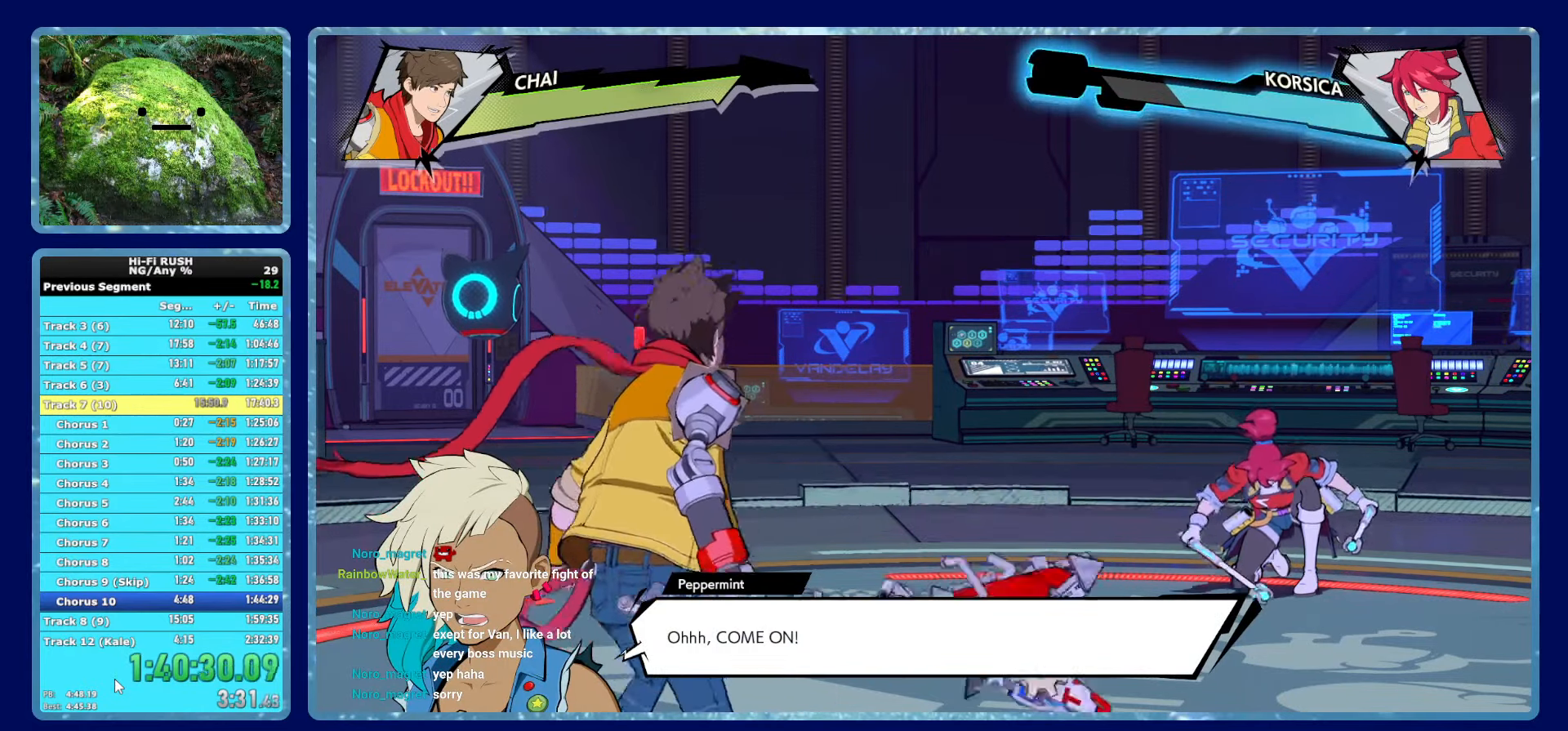
{"buttons": [], "left_stick": "center", "right_stick": "center", "events": [[16, "A", "up"], [100, "A", "down"], [166, "A", "up"], [250, "A", "down"], [300, "A", "up"], [383, "A", "down"], [433, "A", "up"]]}
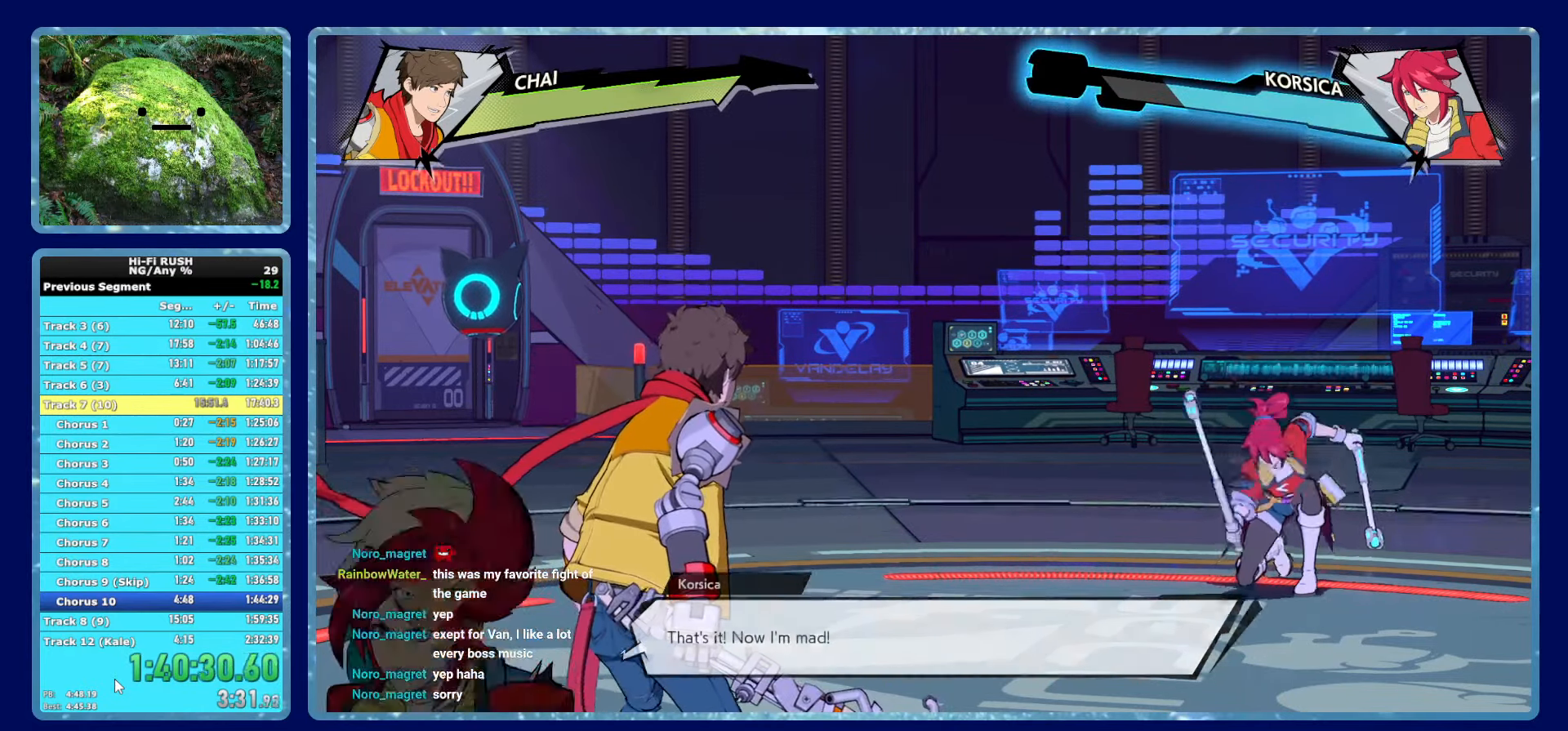
{"buttons": [], "left_stick": "center", "right_stick": "center", "events": [[16, "A", "down"], [83, "A", "up"], [150, "A", "down"], [200, "A", "up"], [300, "A", "down"], [350, "A", "up"], [450, "A", "down"], [500, "A", "up"]]}
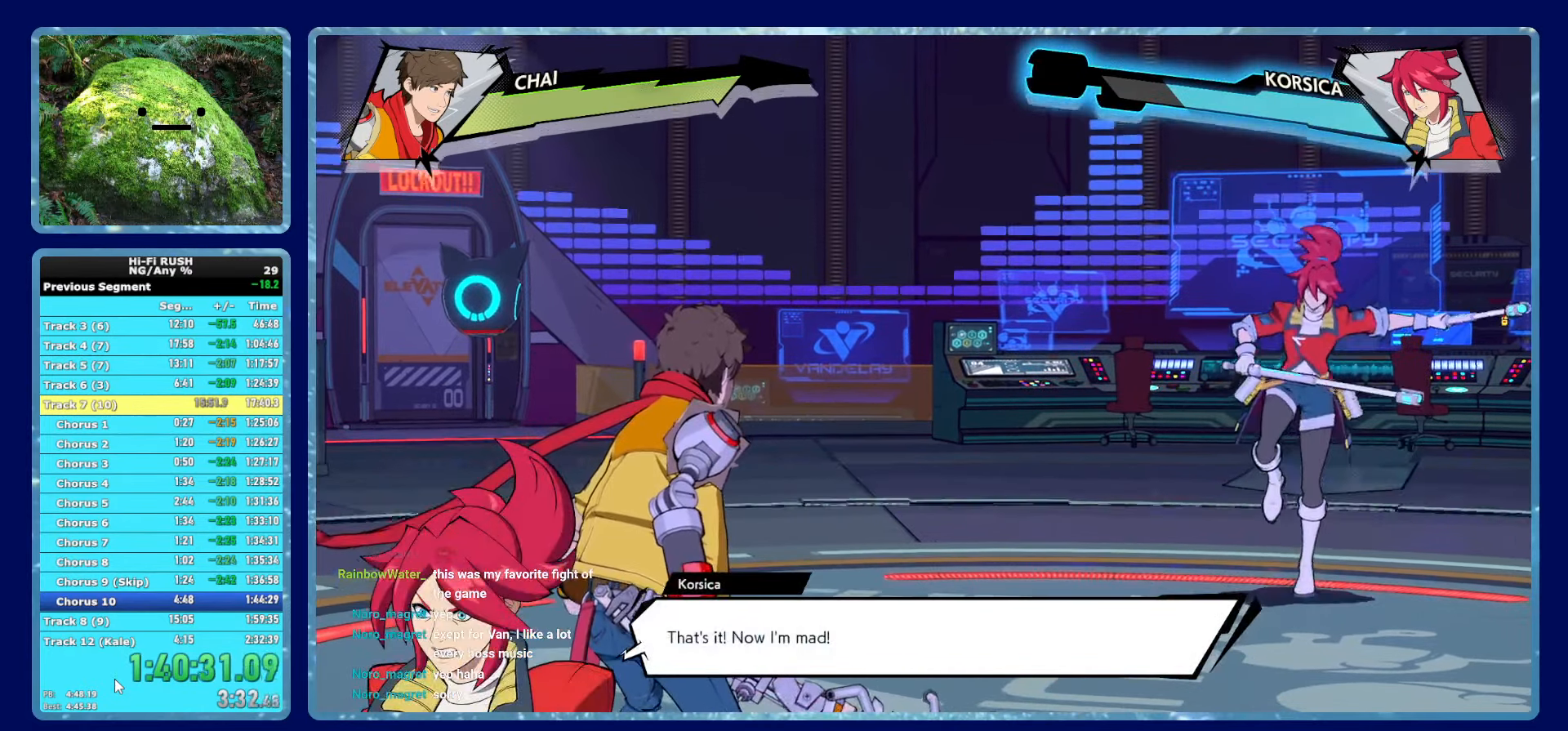
{"buttons": [], "left_stick": "center", "right_stick": "center", "events": [[100, "A", "down"], [133, "A", "up"], [250, "A", "down"], [300, "A", "up"], [400, "A", "down"], [450, "A", "up"]]}
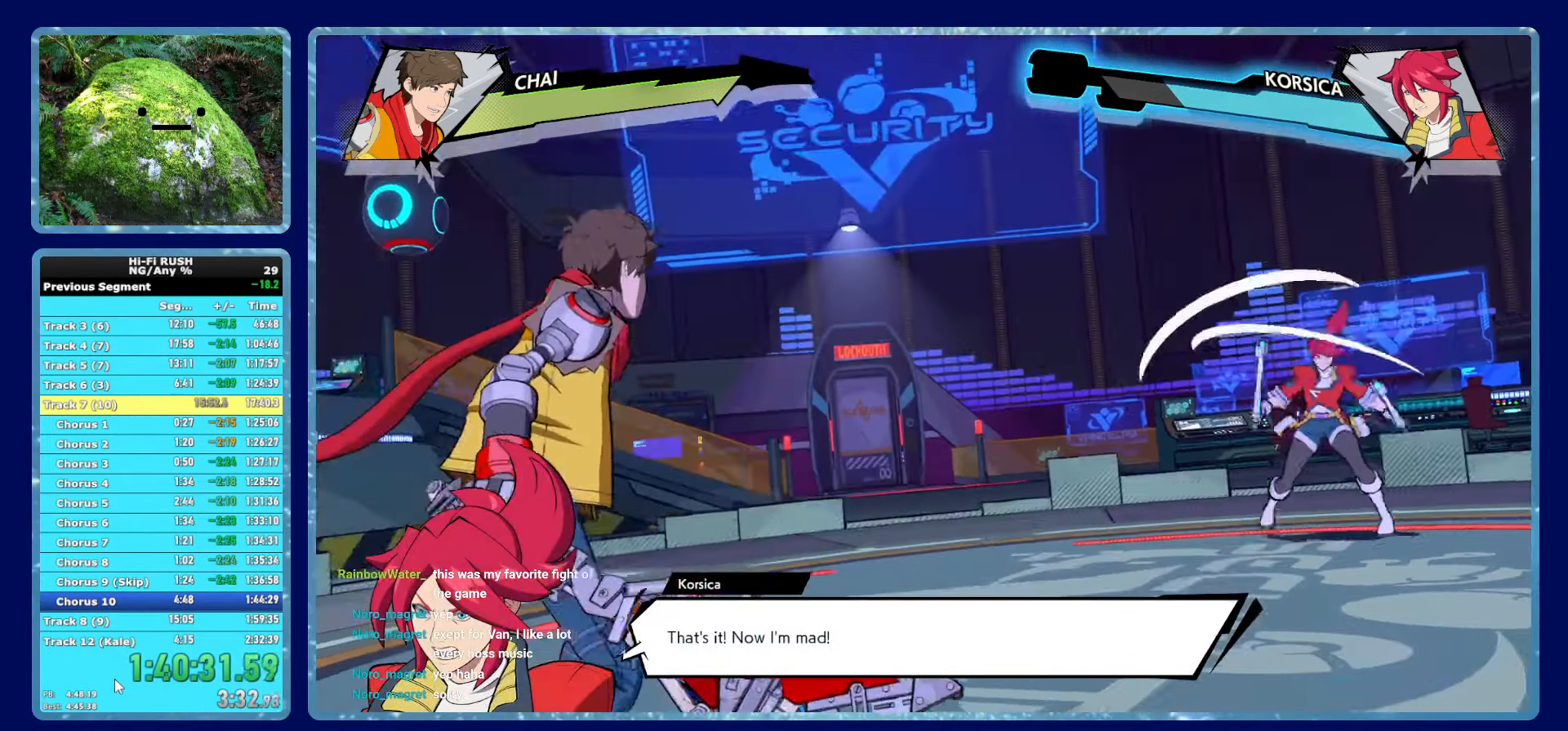
{"buttons": ["A"], "left_stick": "center", "right_stick": "center", "events": [[33, "A", "down"], [100, "A", "up"], [183, "A", "down"], [233, "A", "up"], [316, "A", "down"], [383, "A", "up"], [466, "A", "down"]]}
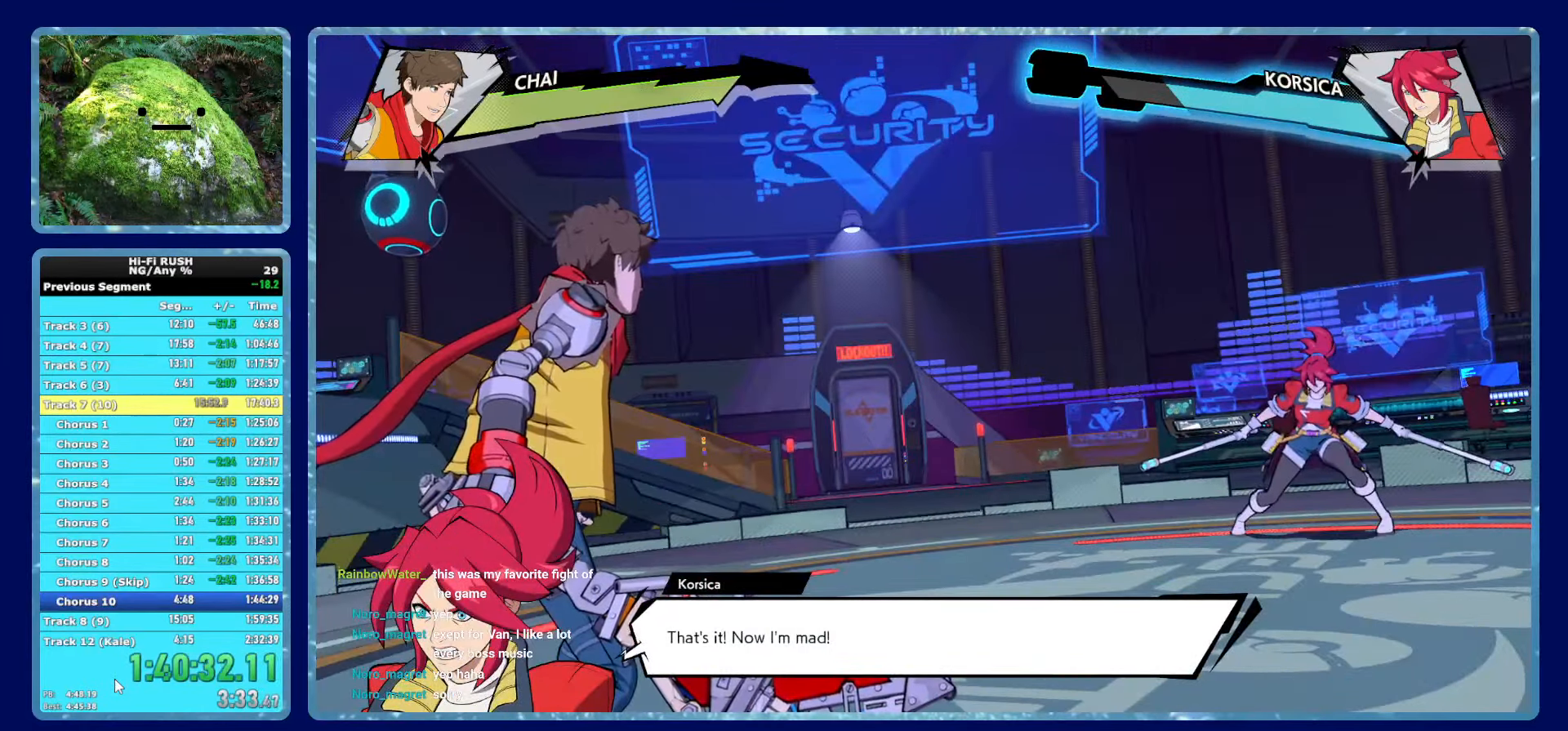
{"buttons": [], "left_stick": "center", "right_stick": "center", "events": [[16, "A", "up"], [116, "A", "down"], [166, "A", "up"], [250, "A", "down"], [300, "A", "up"], [400, "A", "down"], [450, "A", "up"]]}
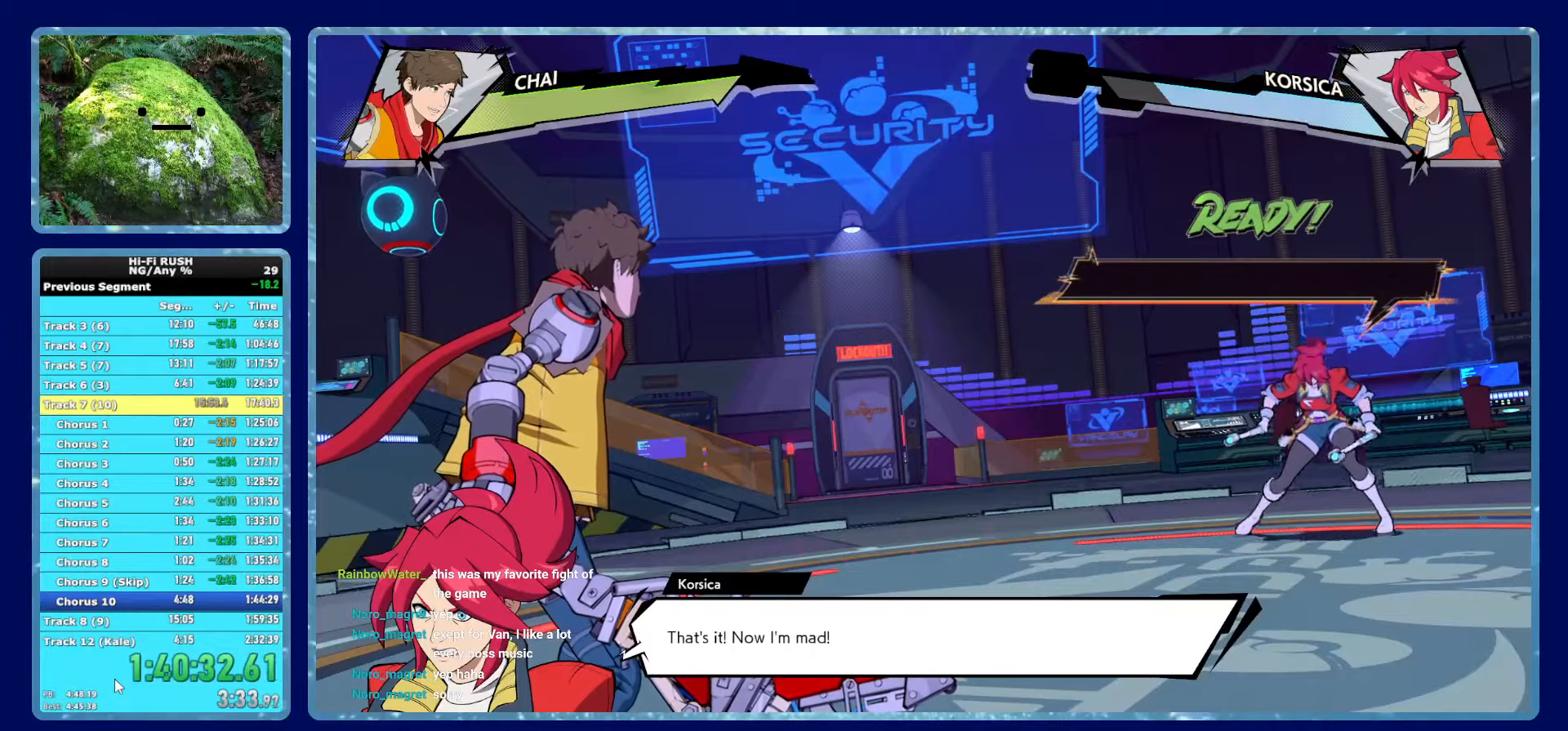
{"buttons": [], "left_stick": "center", "right_stick": "center", "events": [[50, "A", "down"], [100, "A", "up"], [200, "A", "down"], [250, "A", "up"], [350, "A", "down"], [417, "A", "up"]]}
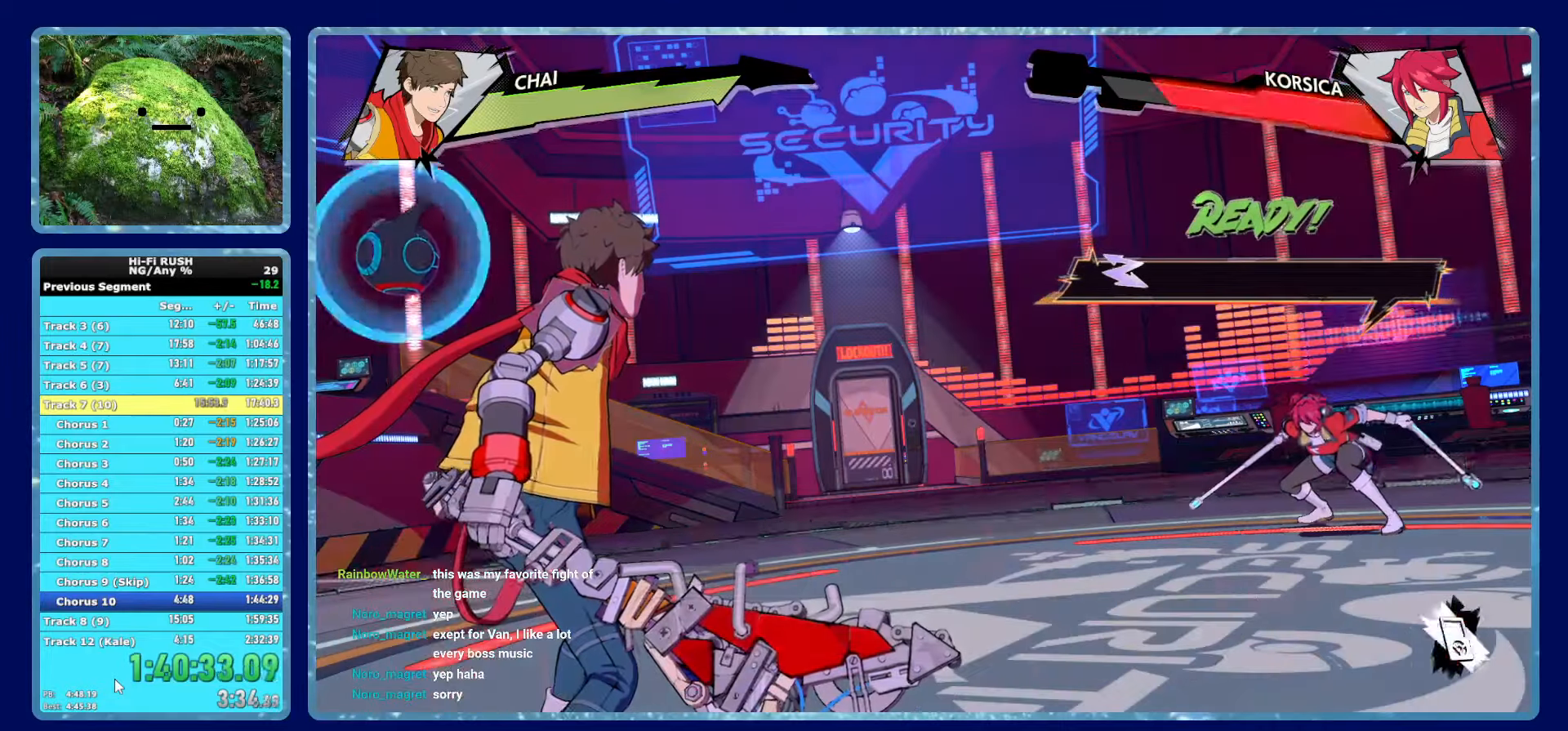
{"buttons": [], "left_stick": "center", "right_stick": "center", "events": []}
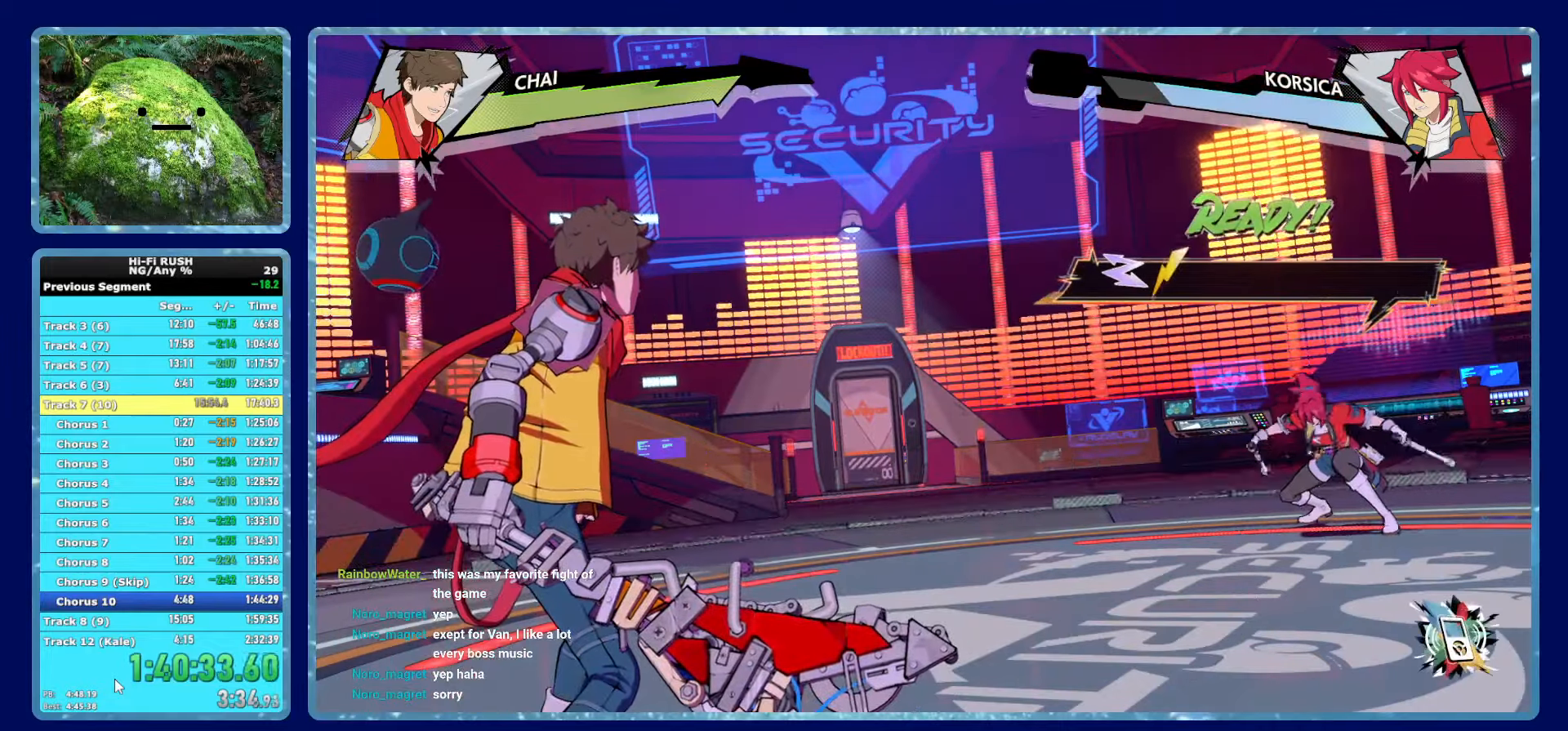
{"buttons": [], "left_stick": "center", "right_stick": "center", "events": []}
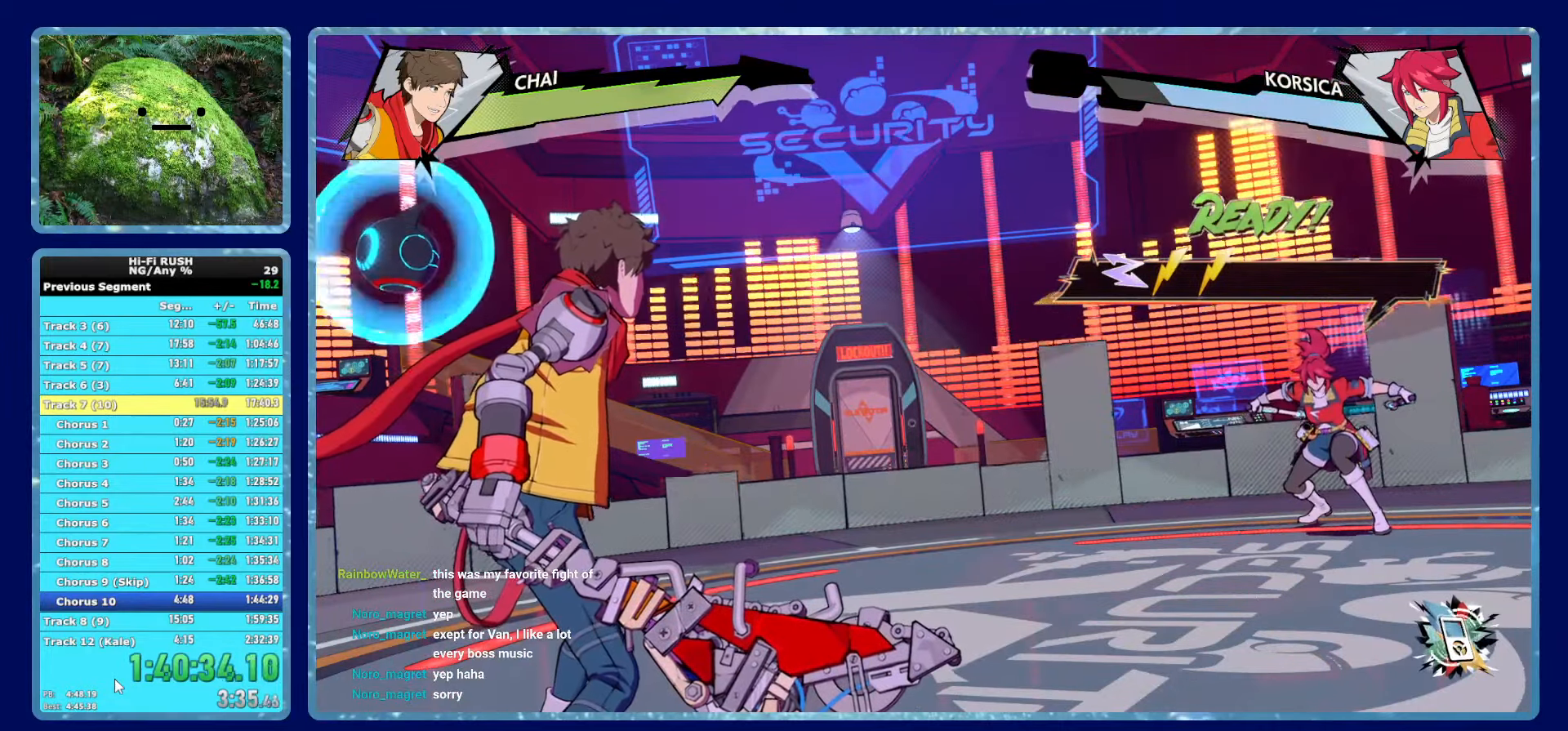
{"buttons": [], "left_stick": "center", "right_stick": "center", "events": []}
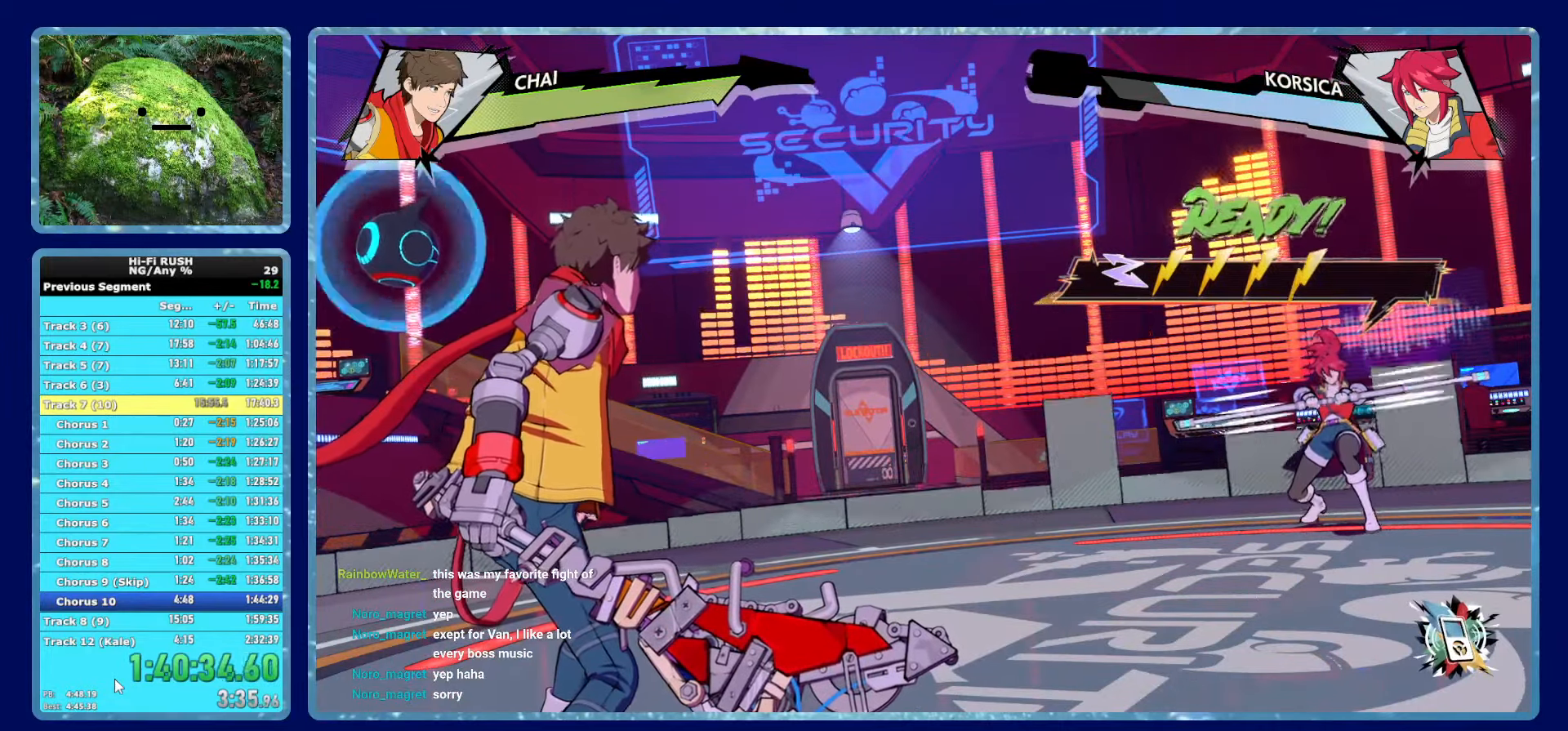
{"buttons": [], "left_stick": "center", "right_stick": "center", "events": []}
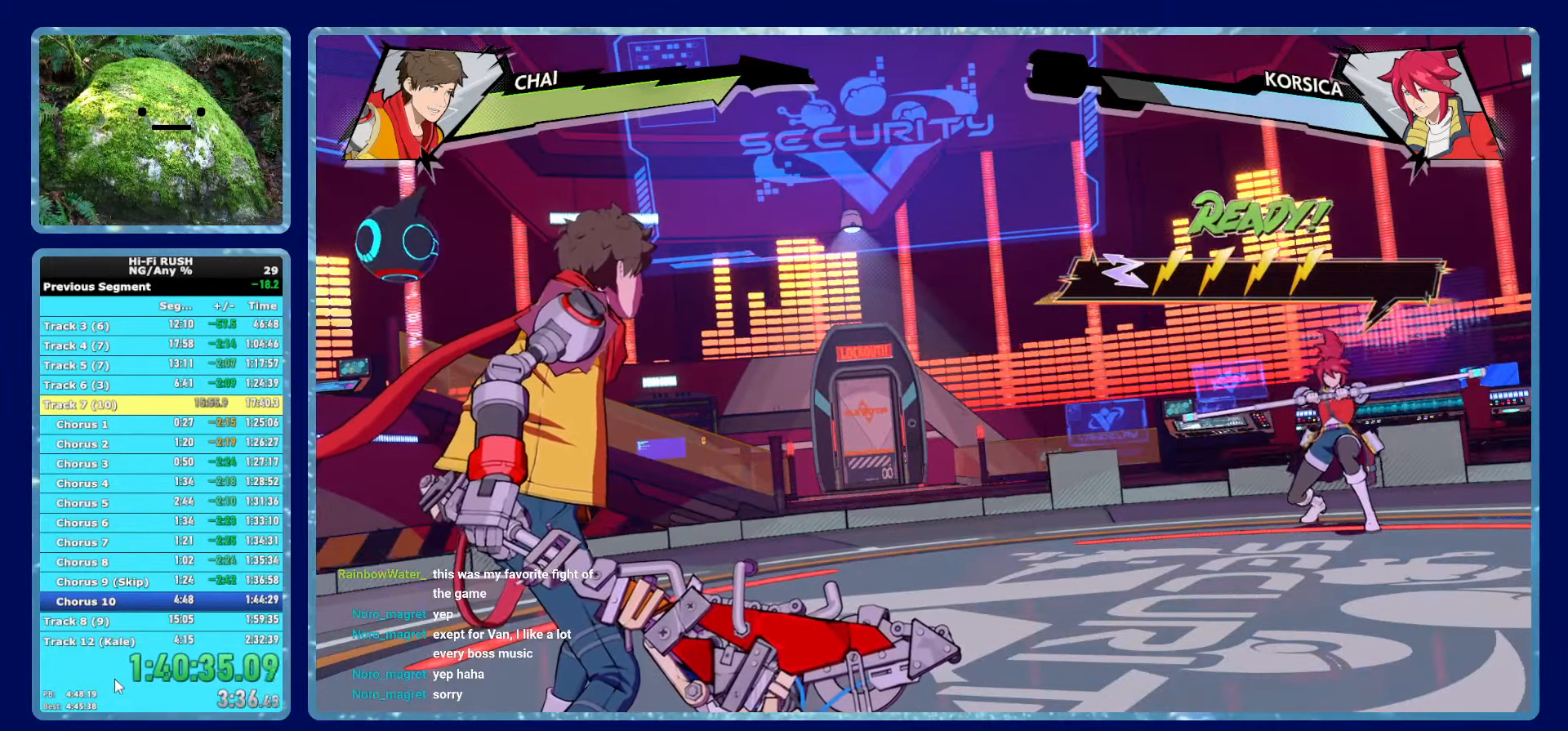
{"buttons": [], "left_stick": "center", "right_stick": "center", "events": []}
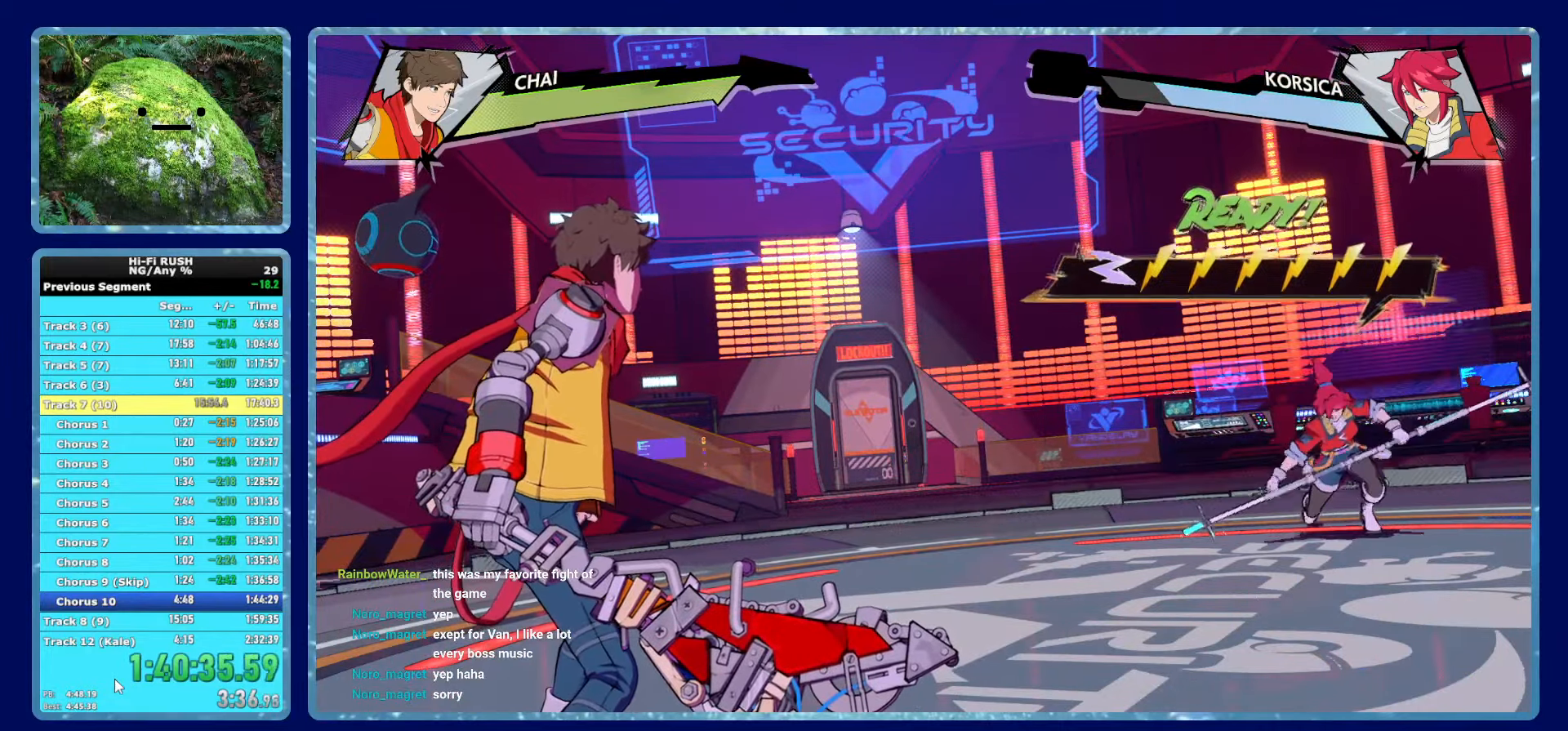
{"buttons": ["R1"], "left_stick": "center", "right_stick": "center", "events": [[500, "R1", "down"]]}
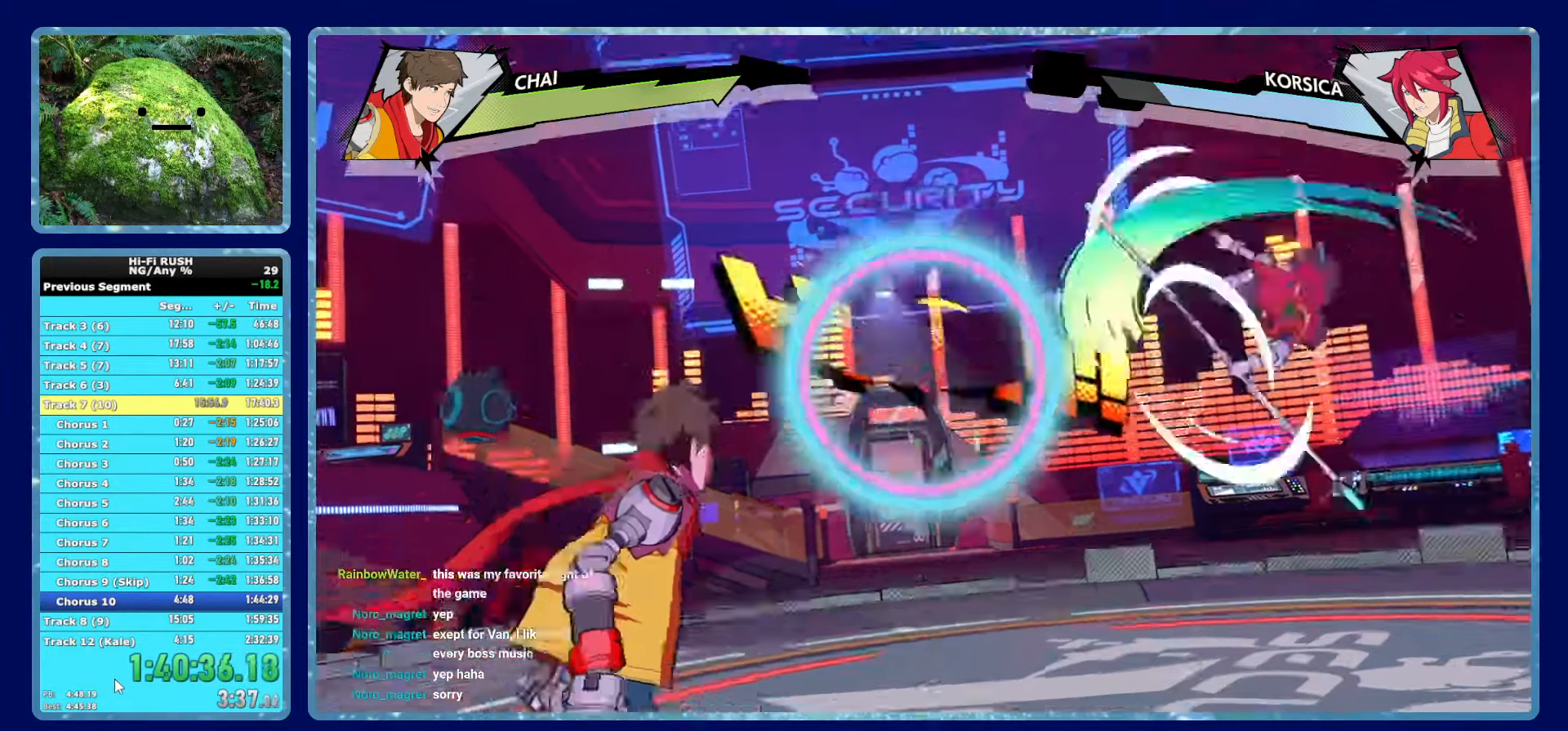
{"buttons": [], "left_stick": "center", "right_stick": "center", "events": [[117, "R1", "up"]]}
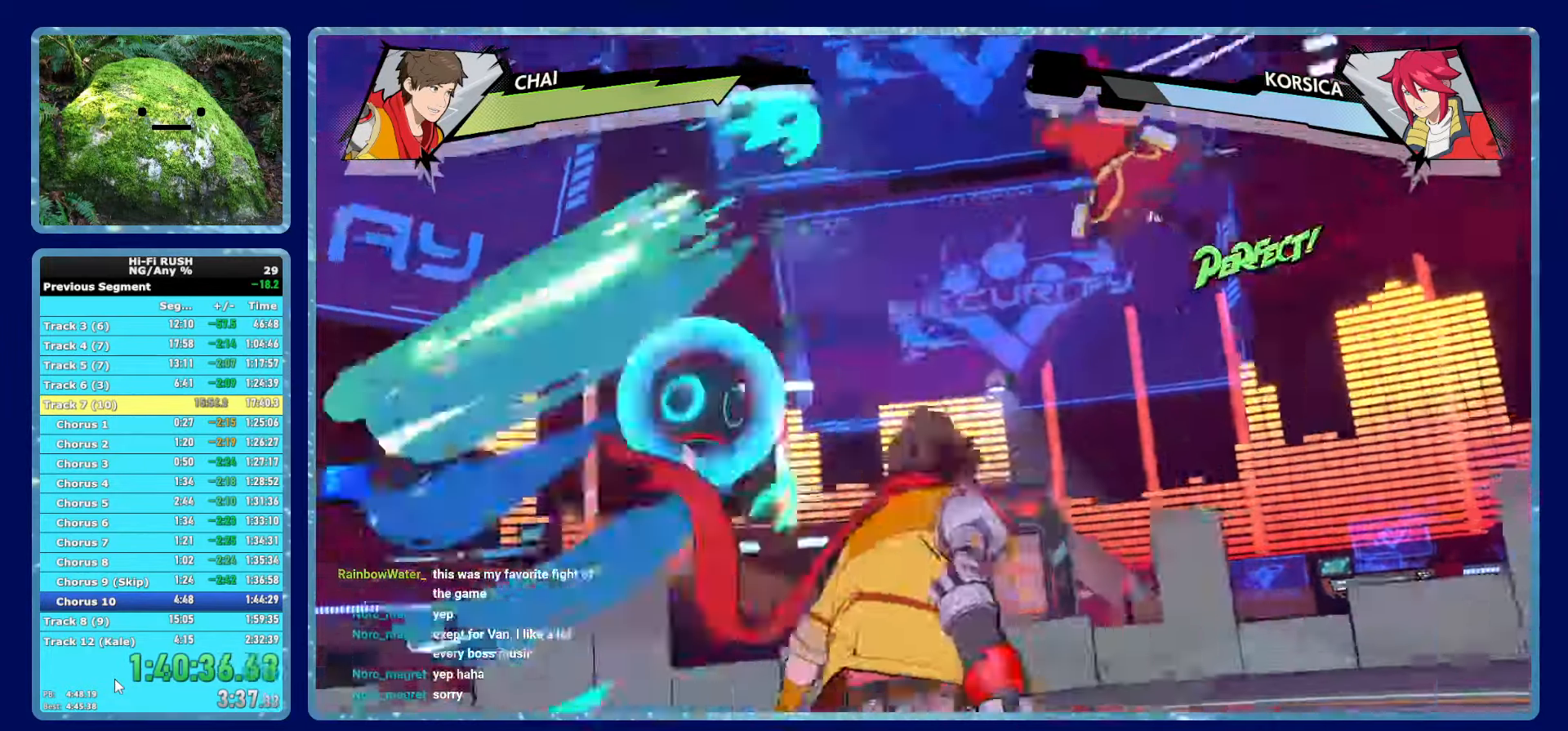
{"buttons": [], "left_stick": "center", "right_stick": "center", "events": [[100, "B", "down"], [200, "B", "up"], [300, "B", "down"], [383, "B", "up"]]}
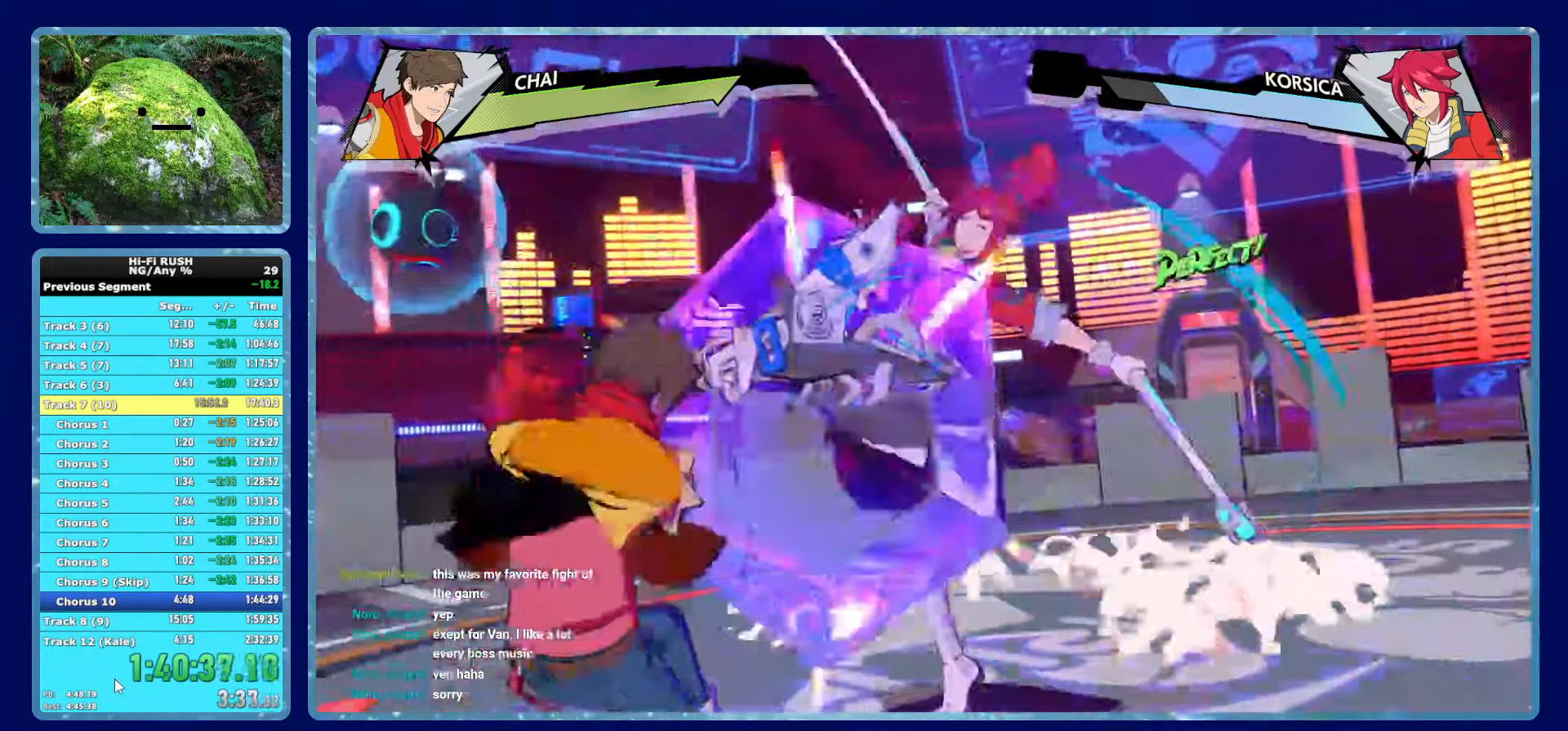
{"buttons": ["B"], "left_stick": "center", "right_stick": "center"}
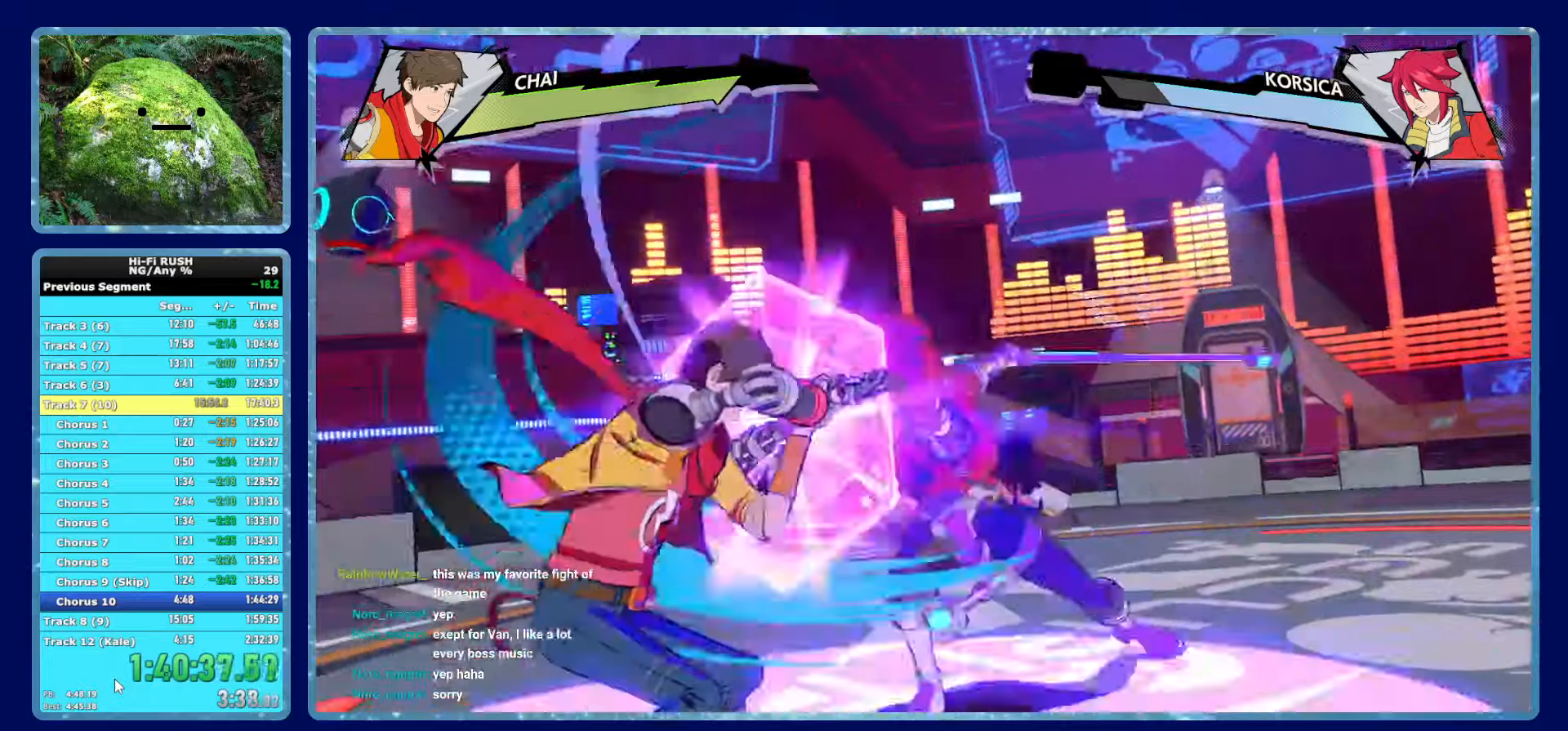
{"buttons": [], "left_stick": "center", "right_stick": "center"}
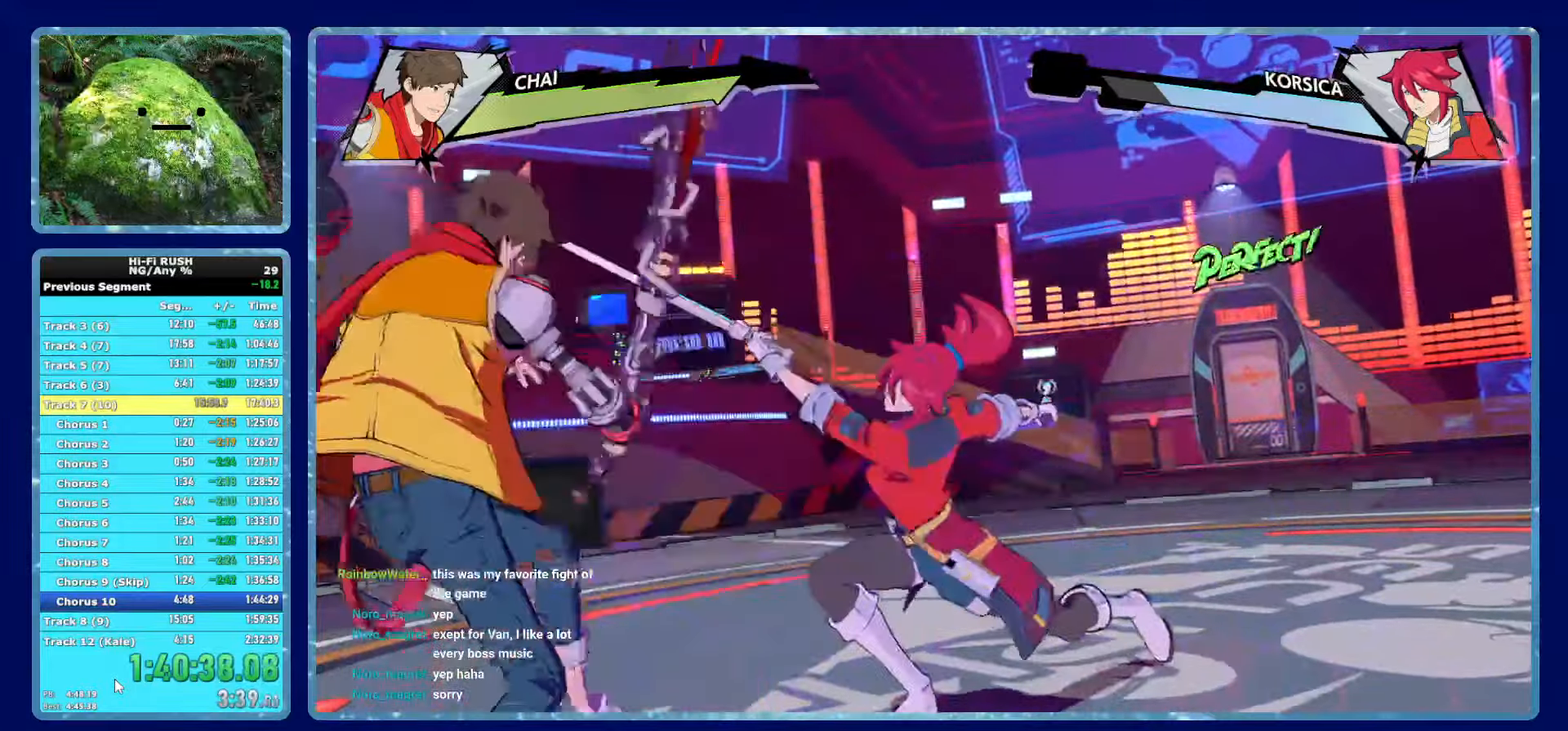
{"buttons": ["B"], "left_stick": "center", "right_stick": "center", "events": [[267, "B", "down"], [350, "B", "up"], [467, "B", "down"]]}
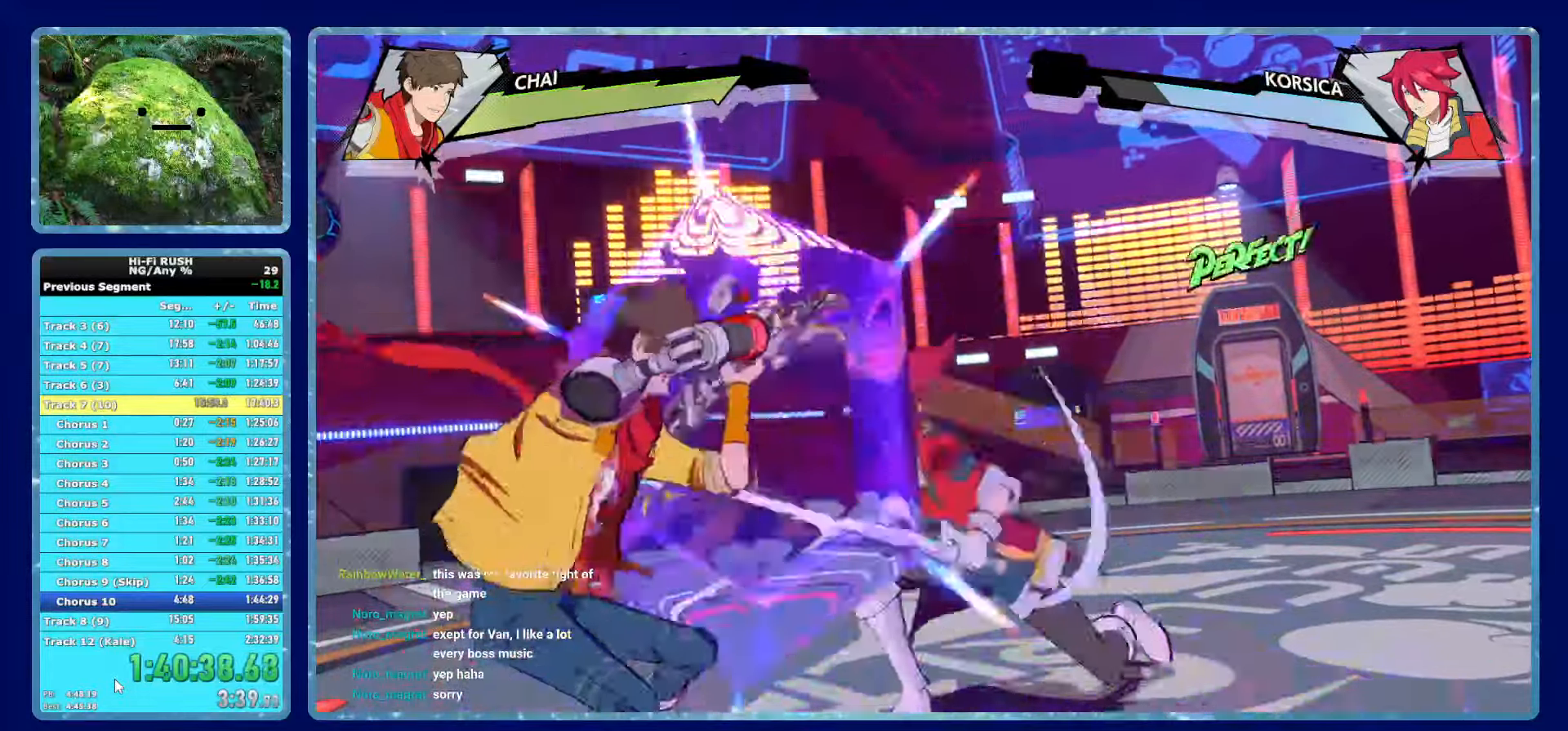
{"buttons": ["A"], "left_stick": "center", "right_stick": "center", "events": [[50, "B", "up"], [267, "A", "down"], [334, "A", "up"], [384, "A", "down"], [434, "A", "up"], [500, "A", "down"]]}
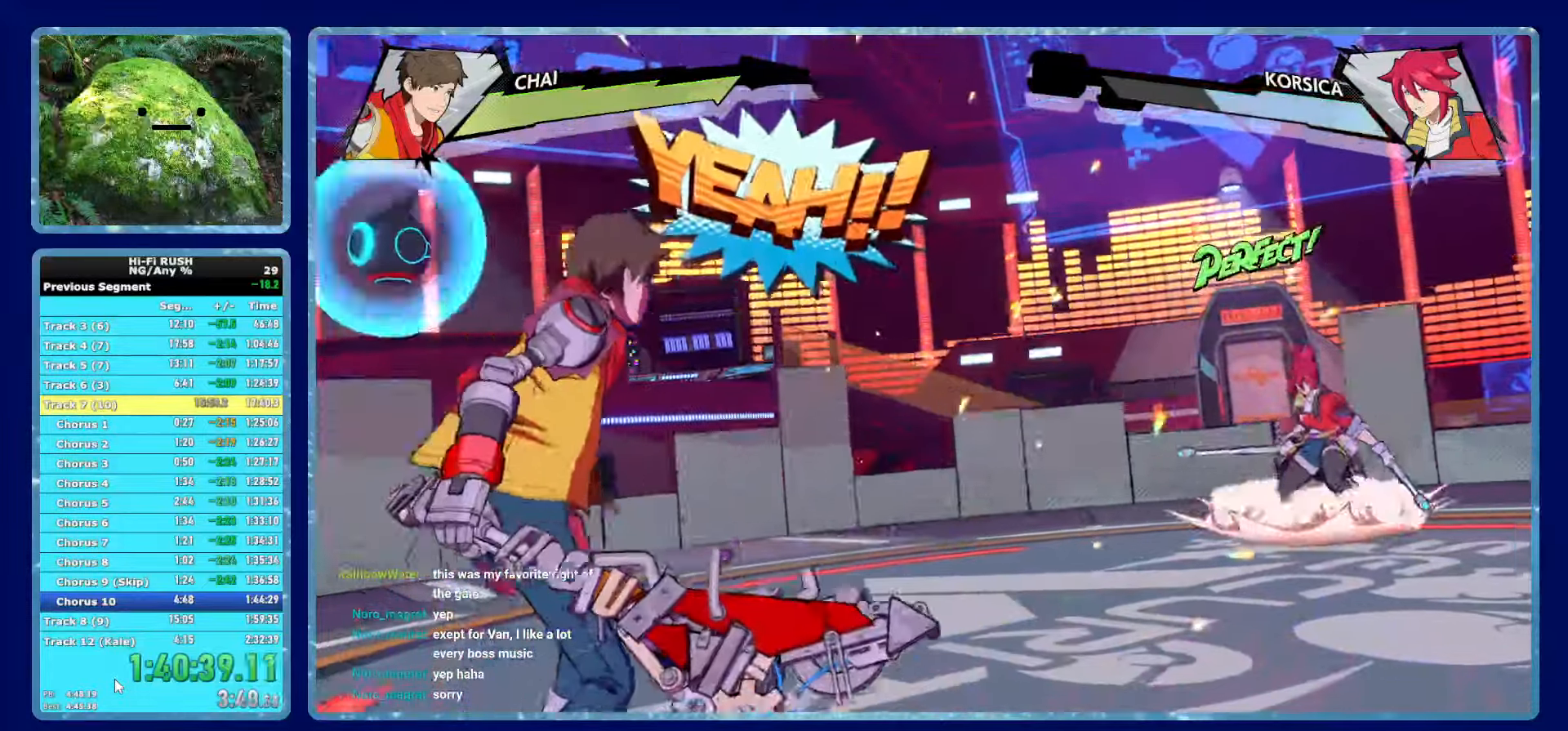
{"buttons": ["A"], "left_stick": "center", "right_stick": "center", "events": [[34, "A", "up"], [117, "A", "down"], [167, "A", "up"], [217, "A", "down"], [284, "A", "up"], [350, "A", "down"], [400, "A", "up"], [467, "A", "down"]]}
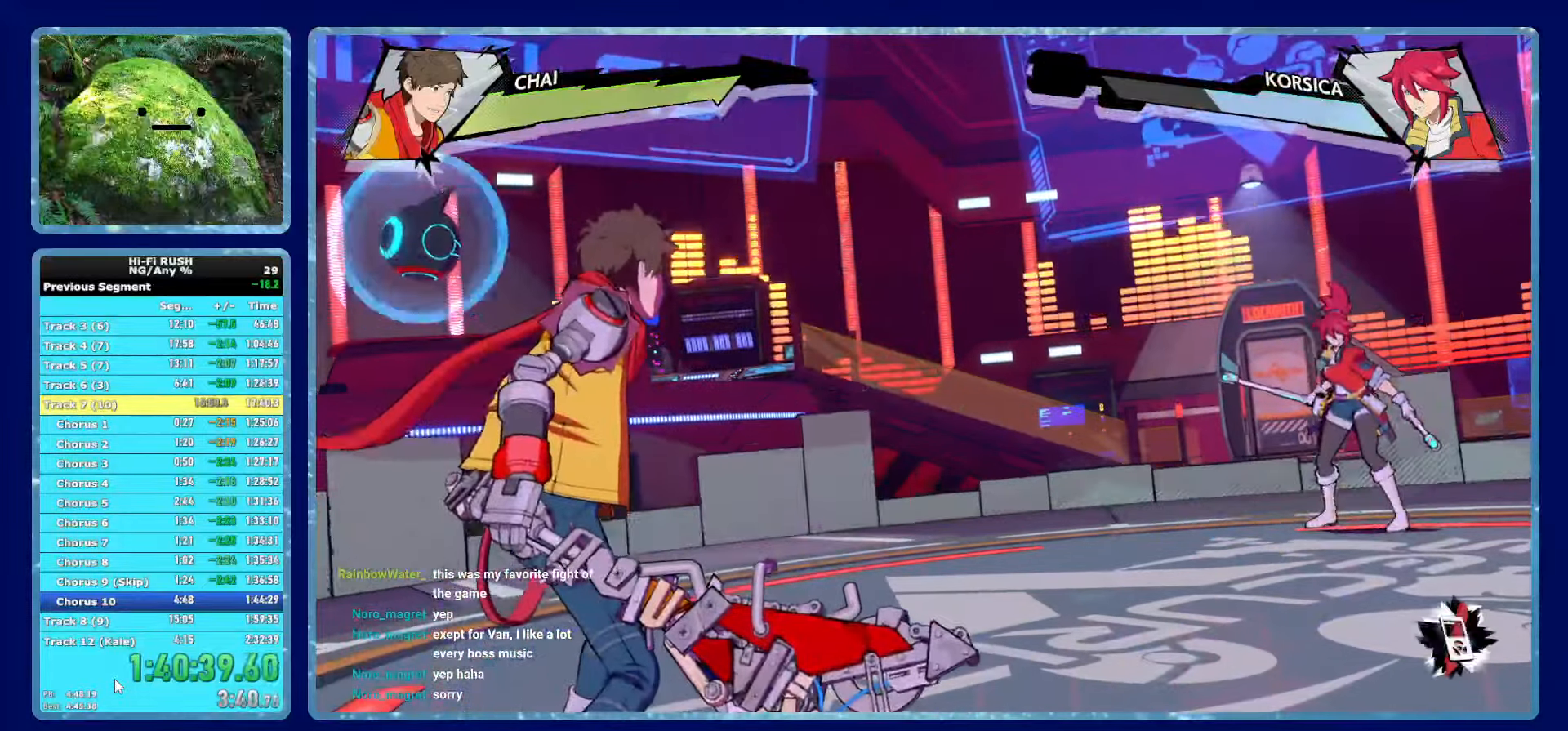
{"buttons": ["A"], "left_stick": "center", "right_stick": "center", "events": [[17, "A", "up"], [100, "A", "down"], [150, "A", "up"], [217, "A", "down"], [267, "A", "up"], [350, "A", "down"], [400, "A", "up"], [467, "A", "down"]]}
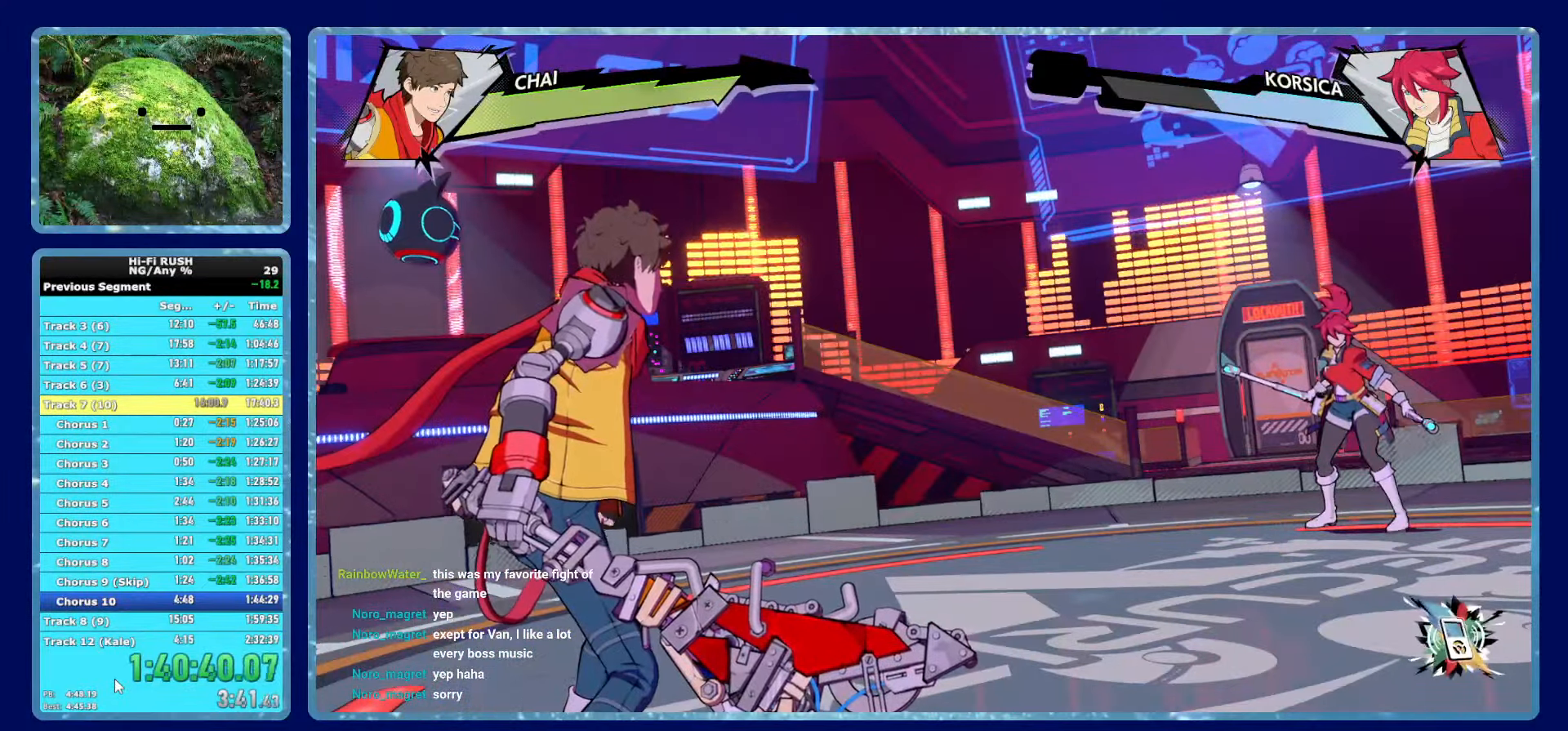
{"buttons": ["A"], "left_stick": "center", "right_stick": "center", "events": [[17, "A", "up"], [84, "A", "down"], [150, "A", "up"], [217, "A", "down"], [267, "A", "up"], [334, "A", "down"], [400, "A", "up"], [467, "A", "down"]]}
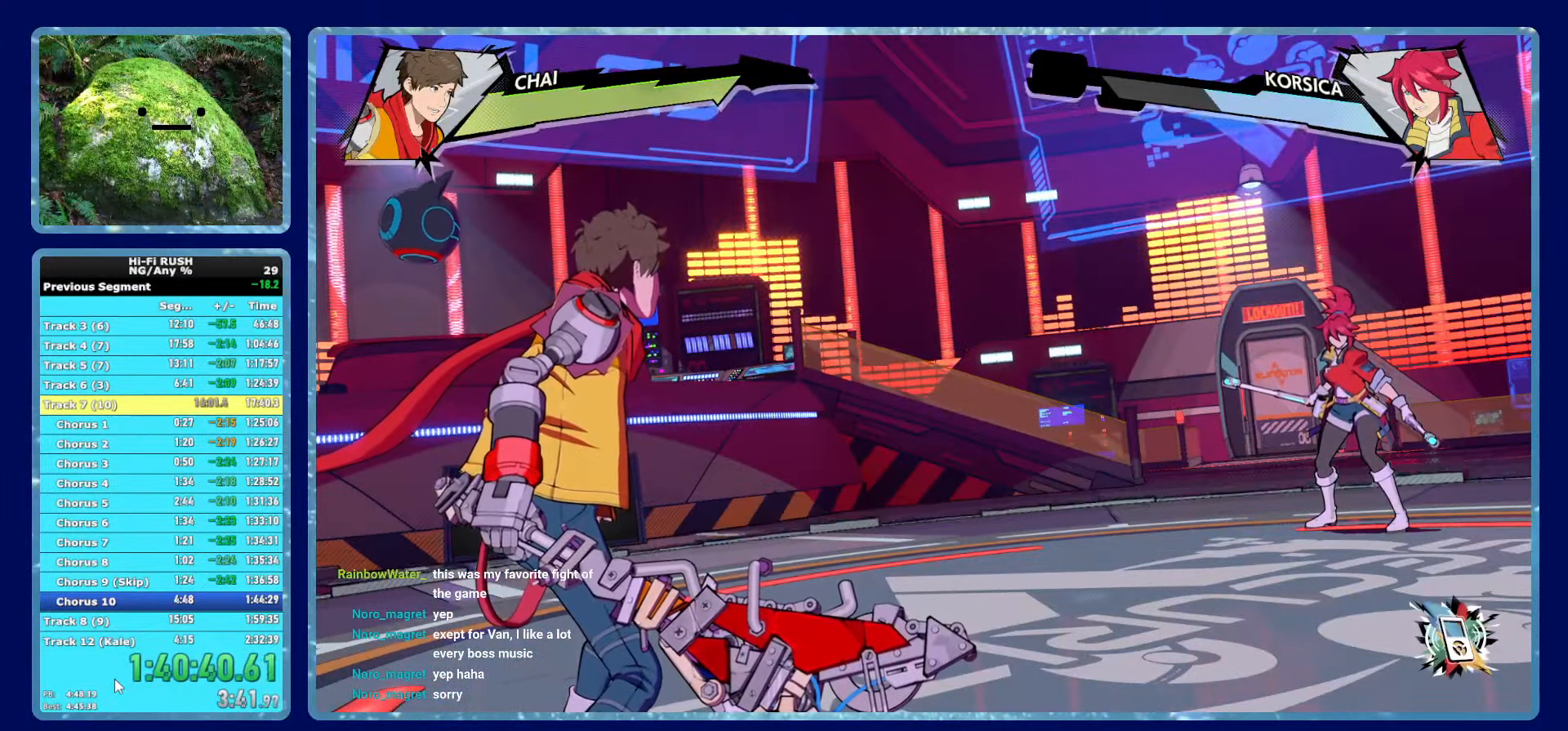
{"buttons": ["A"], "left_stick": "center", "right_stick": "center", "events": [[34, "A", "up"], [100, "A", "down"], [167, "A", "up"], [234, "A", "down"], [284, "A", "up"], [350, "A", "down"], [417, "A", "up"], [484, "A", "down"]]}
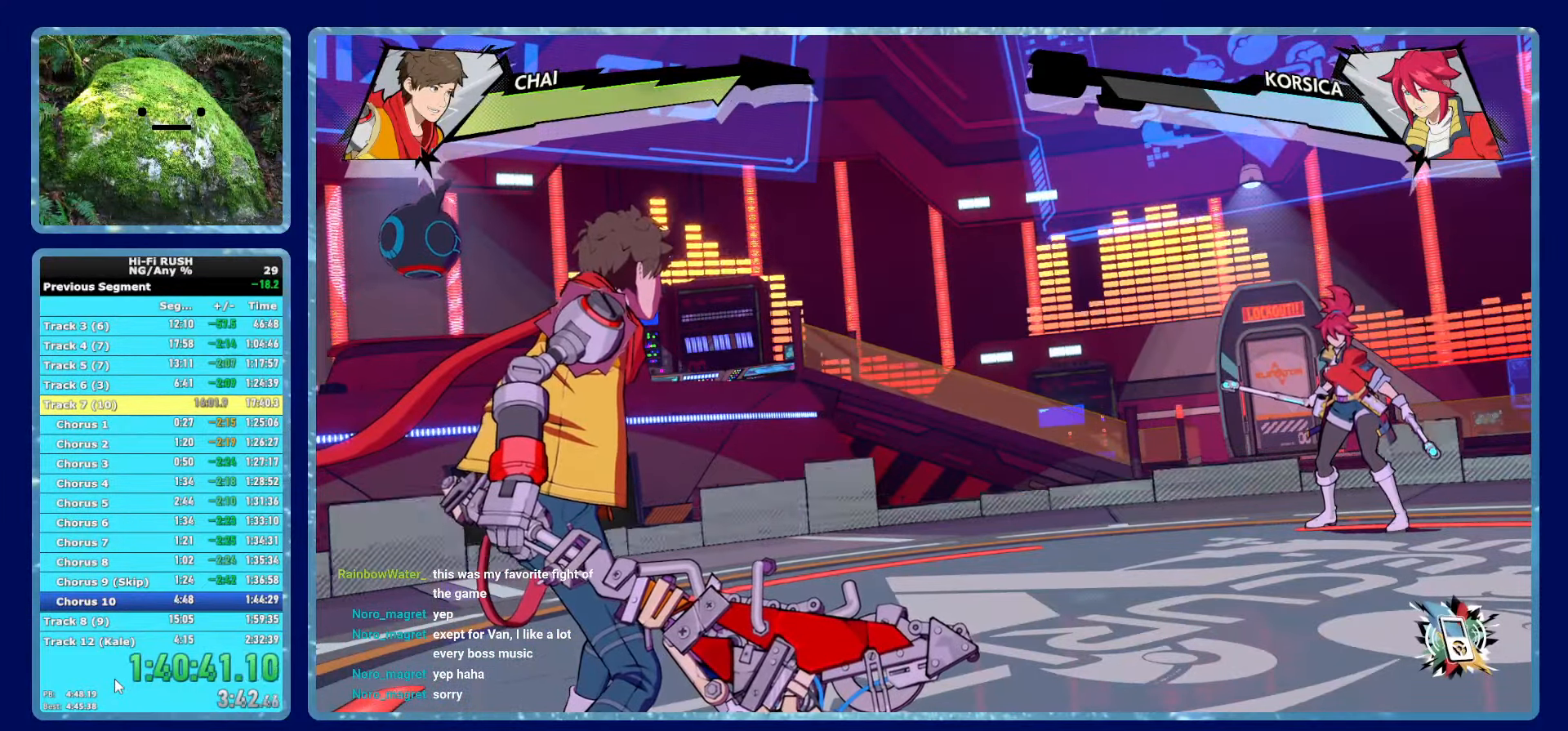
{"buttons": [], "left_stick": "center", "right_stick": "center", "events": [[50, "A", "up"], [134, "A", "down"], [184, "A", "up"], [267, "A", "down"], [334, "A", "up"], [417, "A", "down"], [450, "A", "up"]]}
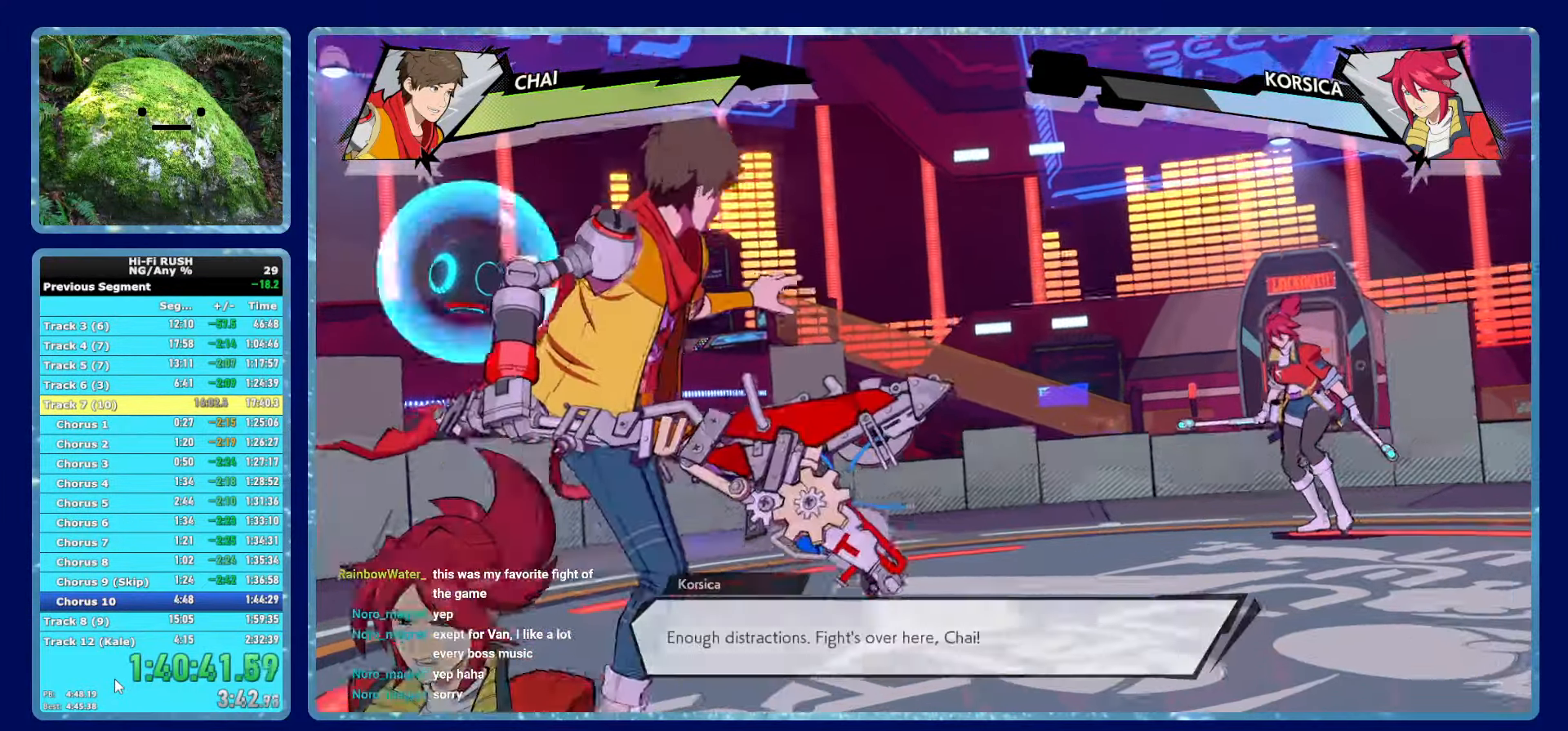
{"buttons": [], "left_stick": "center", "right_stick": "center", "events": [[34, "A", "down"], [84, "A", "up"], [150, "A", "down"], [217, "A", "up"], [284, "A", "down"], [350, "A", "up"], [400, "A", "down"], [484, "A", "up"]]}
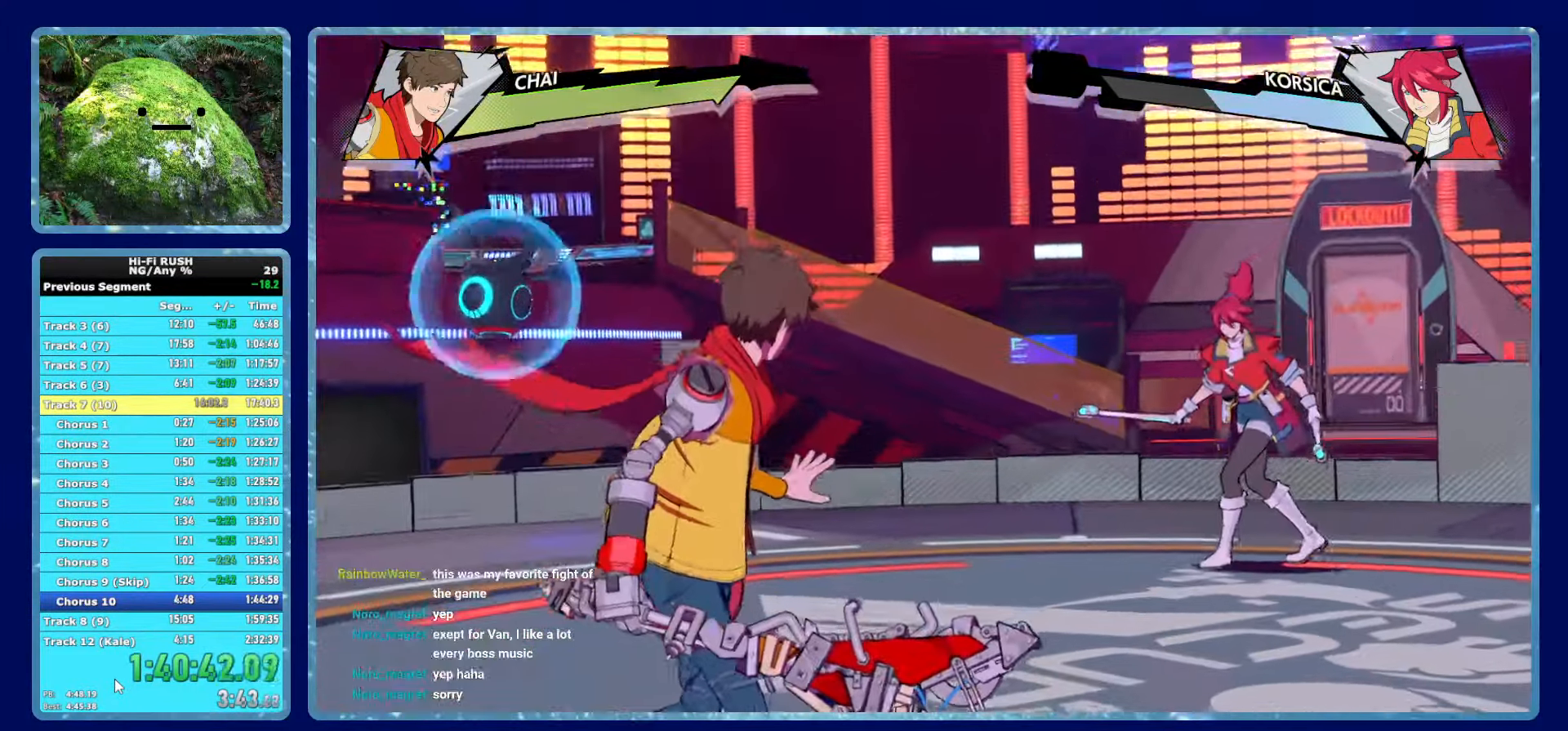
{"buttons": ["A"], "left_stick": "center", "right_stick": "center", "events": [[50, "A", "down"], [117, "A", "up"], [184, "A", "down"], [250, "A", "up"], [333, "A", "down"], [400, "A", "up"], [483, "A", "down"]]}